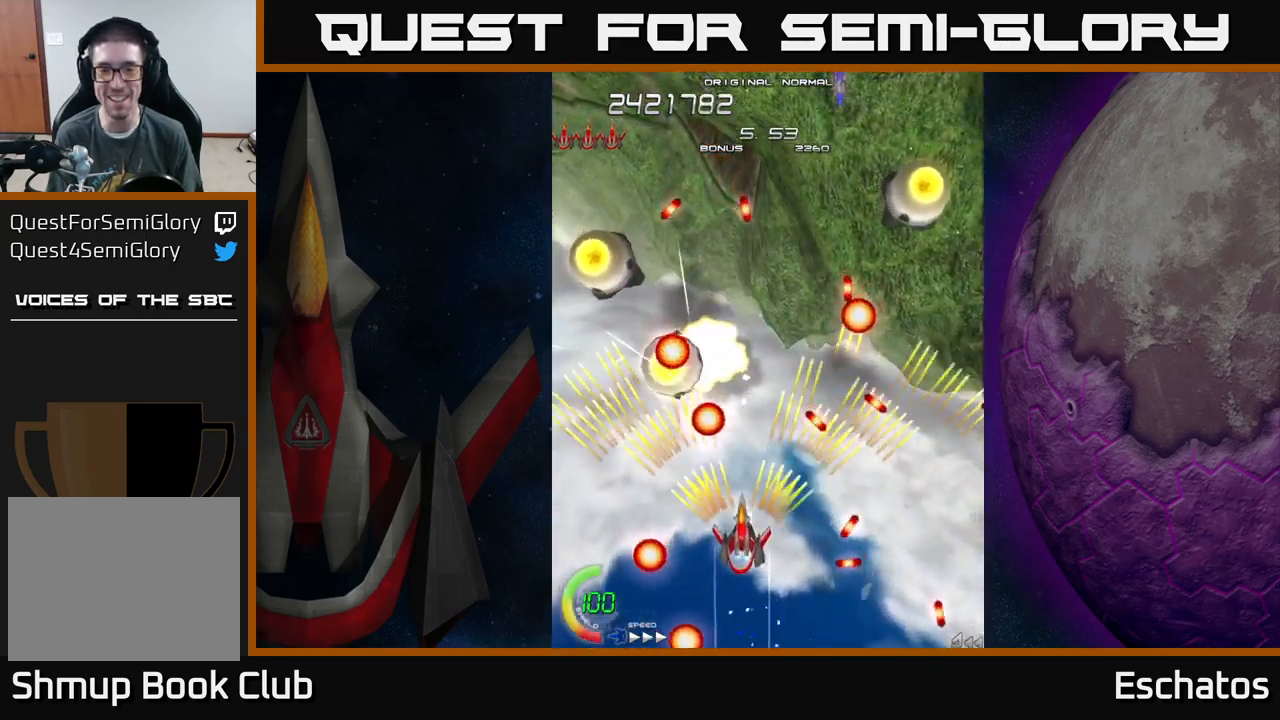
Gameplay with a controller (Xbox layout); each line is a JSON object with the inputs held at the frame after it. "events" lists button and stick changes between this image and that frame as [ms after this image, input, new state], when the widget could be followed in between.
{"buttons": ["A", "DPAD_DOWN"], "left_stick": "center", "right_stick": "center", "events": [[400, "DPAD_DOWN", "down"]]}
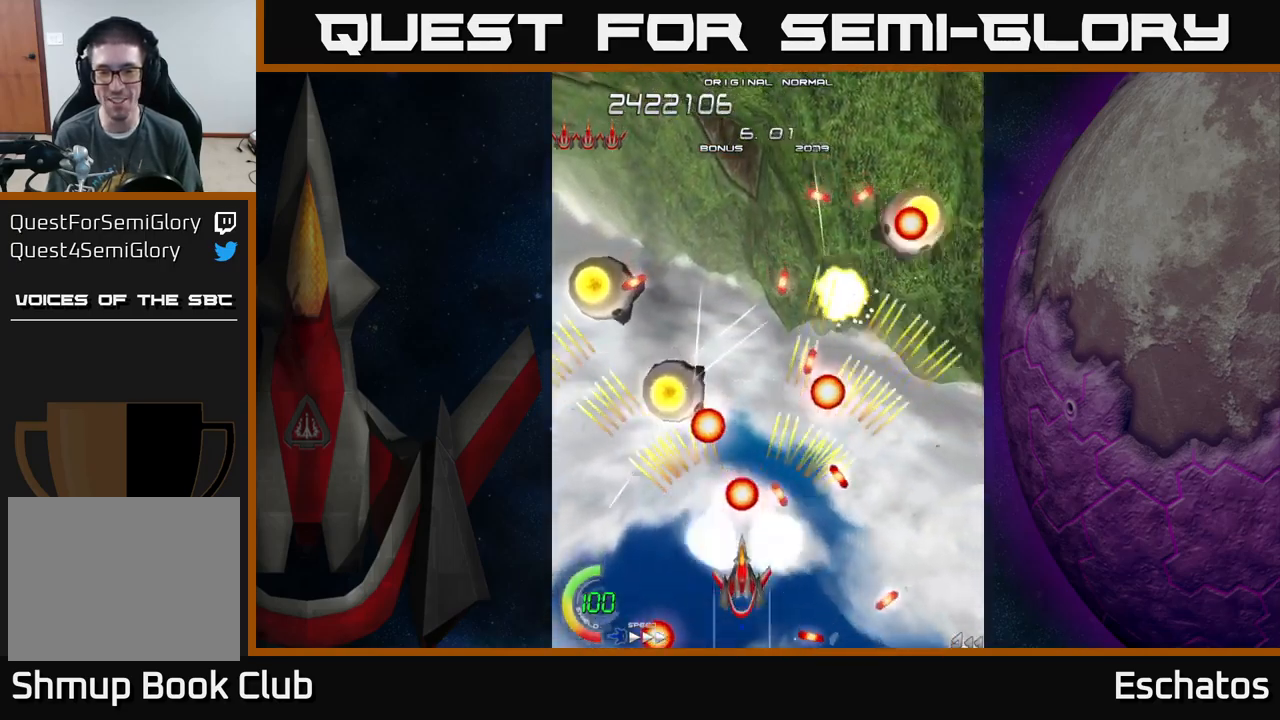
{"buttons": ["A"], "left_stick": "center", "right_stick": "center", "events": [[33, "DPAD_DOWN", "up"], [367, "DPAD_LEFT", "down"], [500, "DPAD_LEFT", "up"]]}
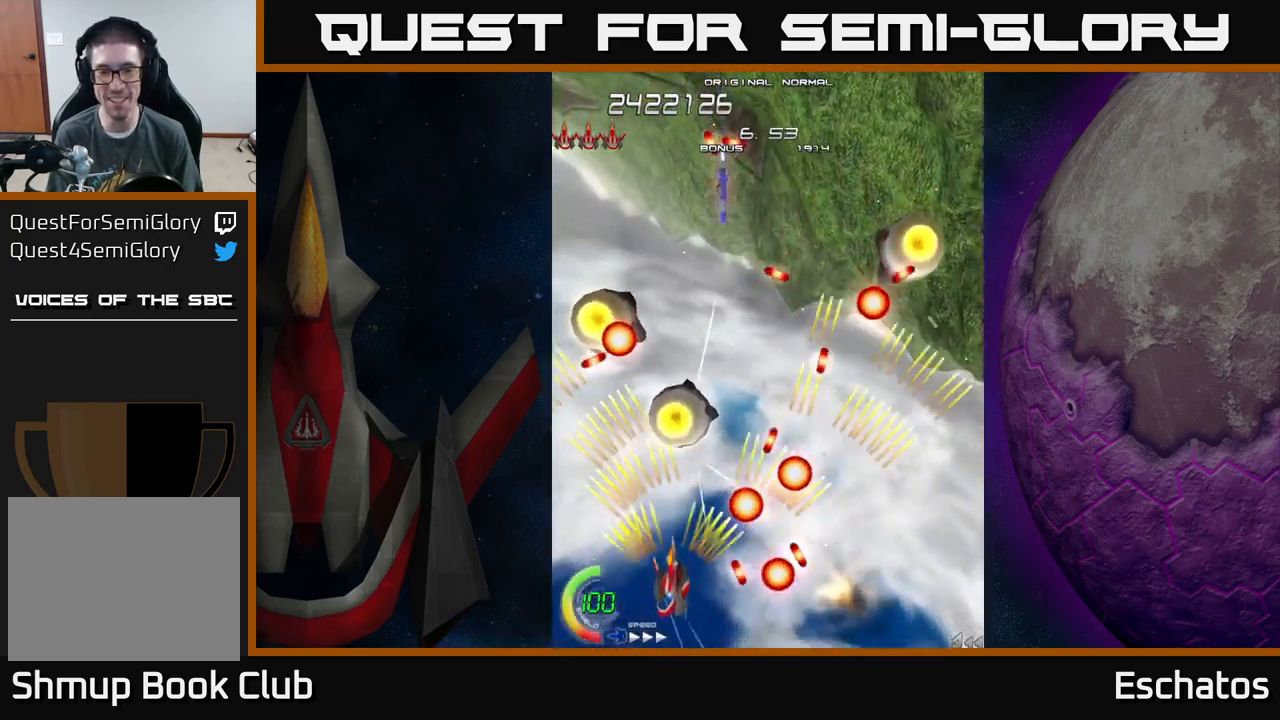
{"buttons": ["A", "DPAD_DOWN"], "left_stick": "center", "right_stick": "center", "events": [[117, "DPAD_UP", "down"], [283, "DPAD_UP", "up"], [500, "DPAD_DOWN", "down"]]}
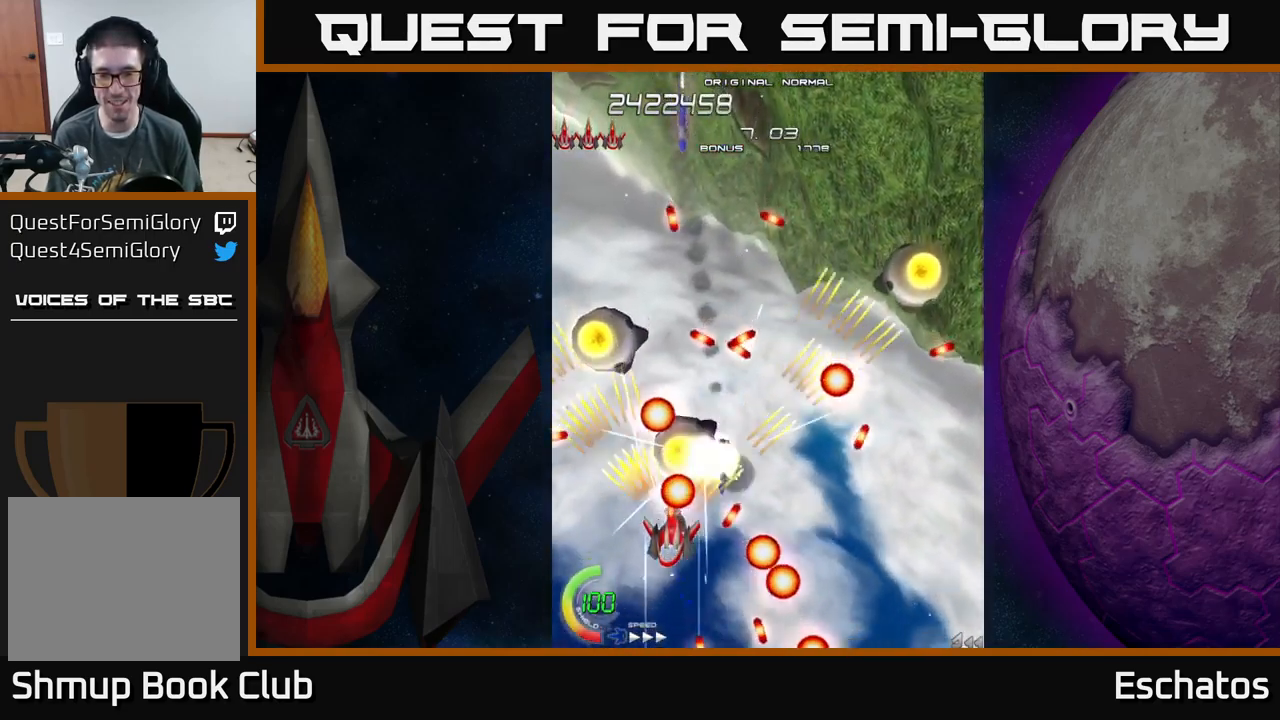
{"buttons": ["A"], "left_stick": "center", "right_stick": "center", "events": [[167, "DPAD_DOWN", "up"], [317, "DPAD_LEFT", "down"], [417, "DPAD_LEFT", "up"]]}
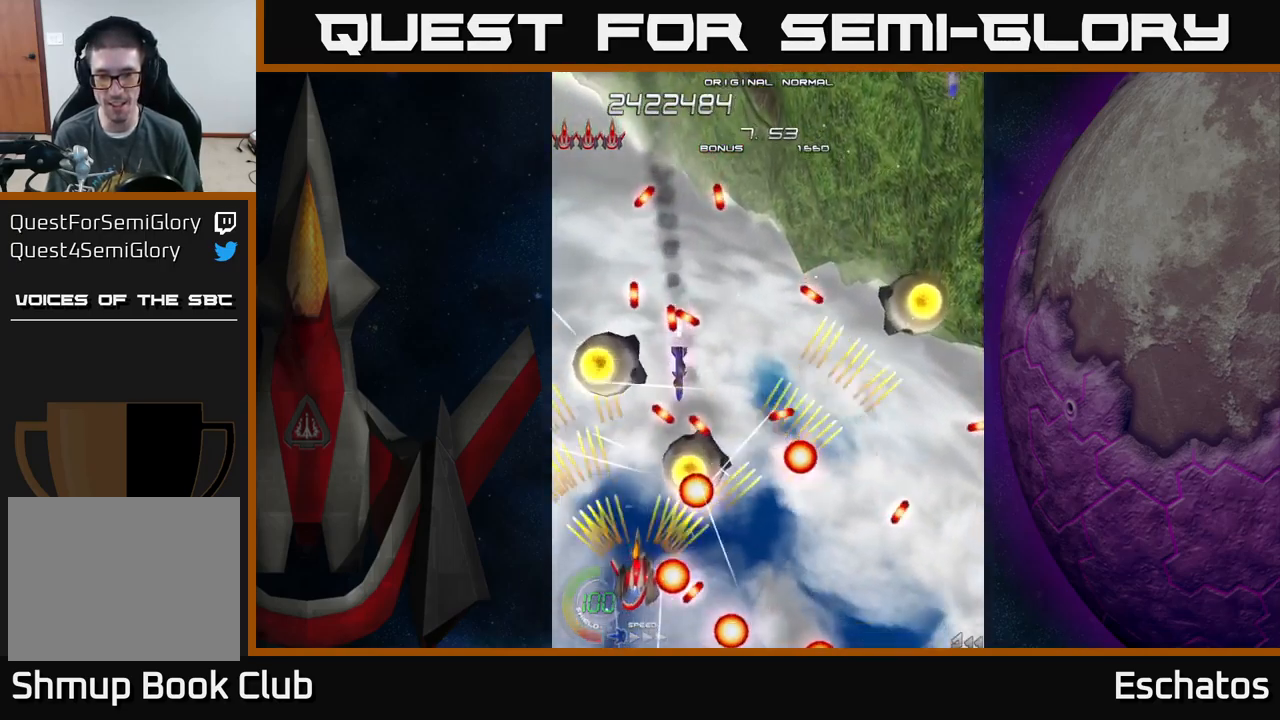
{"buttons": ["A"], "left_stick": "center", "right_stick": "center", "events": []}
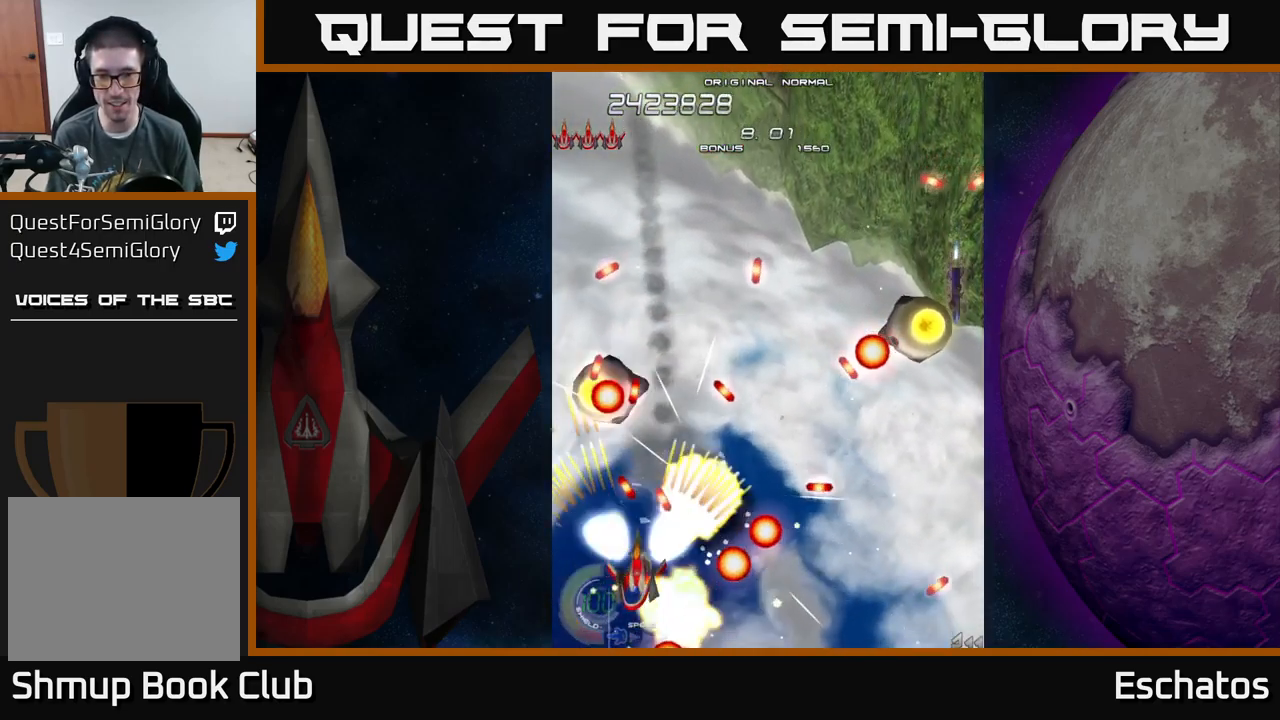
{"buttons": ["A", "DPAD_RIGHT"], "left_stick": "center", "right_stick": "center", "events": [[133, "DPAD_RIGHT", "down"], [283, "DPAD_UP", "down"], [350, "DPAD_RIGHT", "up"], [500, "DPAD_RIGHT", "down"], [500, "DPAD_UP", "up"]]}
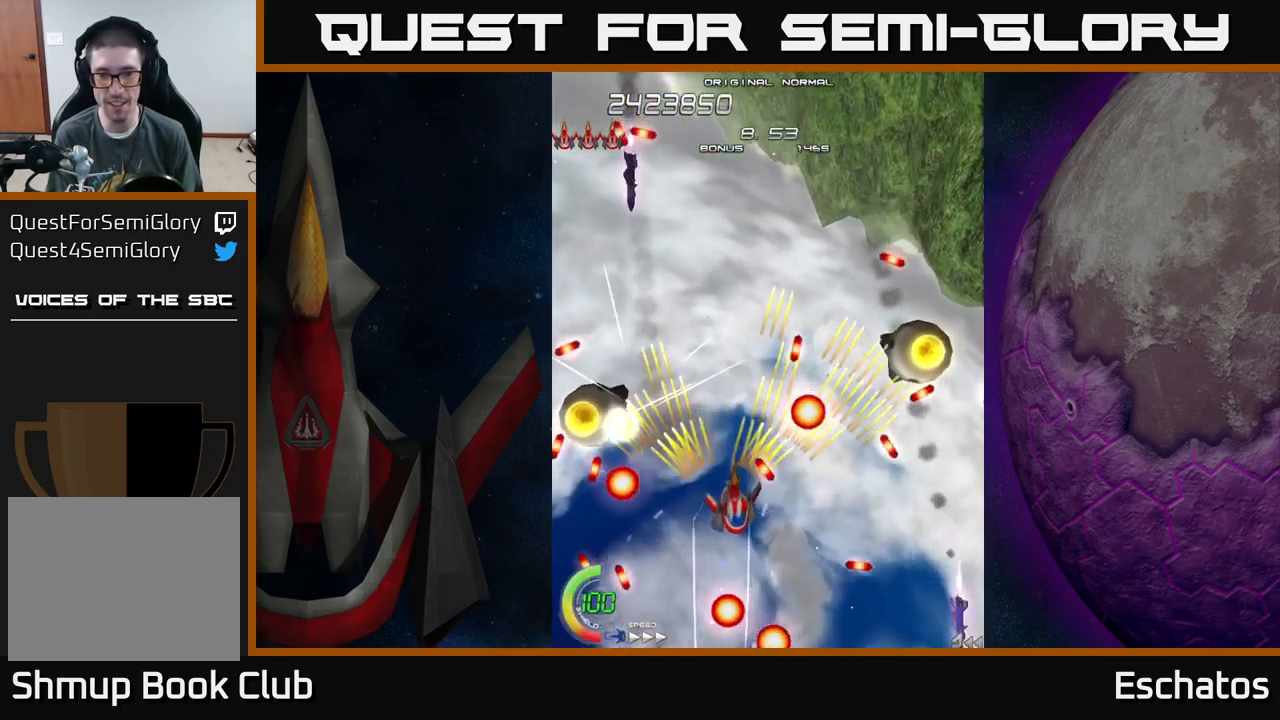
{"buttons": ["A"], "left_stick": "center", "right_stick": "center", "events": [[33, "DPAD_DOWN", "down"], [50, "DPAD_RIGHT", "up"], [150, "DPAD_RIGHT", "down"], [250, "DPAD_DOWN", "up"], [250, "DPAD_RIGHT", "up"], [433, "DPAD_DOWN", "down"], [483, "DPAD_DOWN", "up"]]}
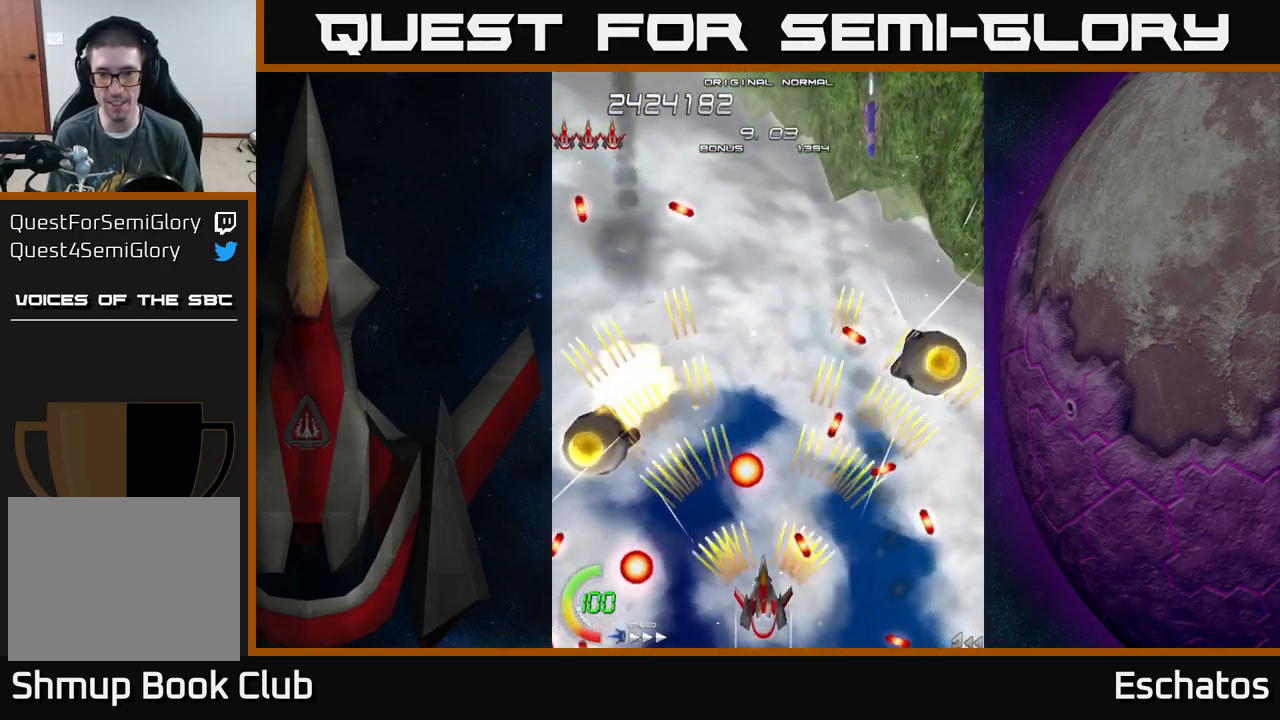
{"buttons": ["A"], "left_stick": "center", "right_stick": "center", "events": []}
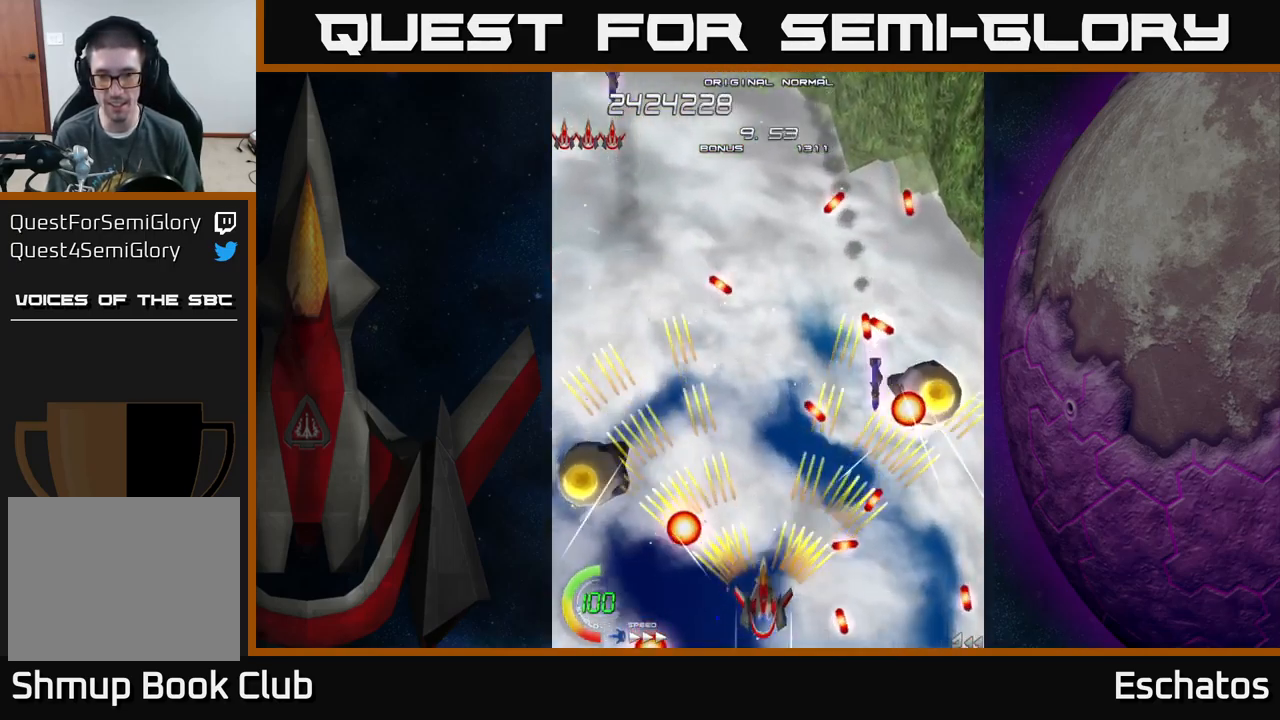
{"buttons": ["A"], "left_stick": "center", "right_stick": "center", "events": []}
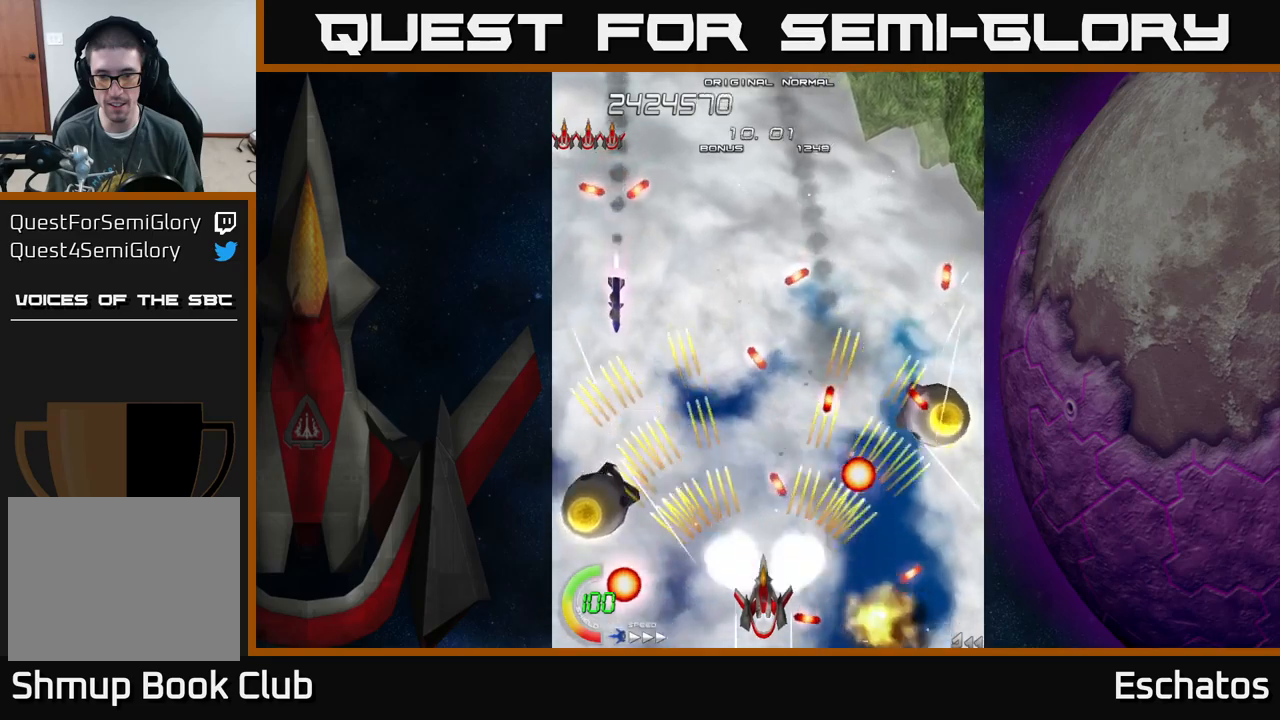
{"buttons": ["A"], "left_stick": "center", "right_stick": "center", "events": [[167, "DPAD_LEFT", "down"], [400, "DPAD_LEFT", "up"]]}
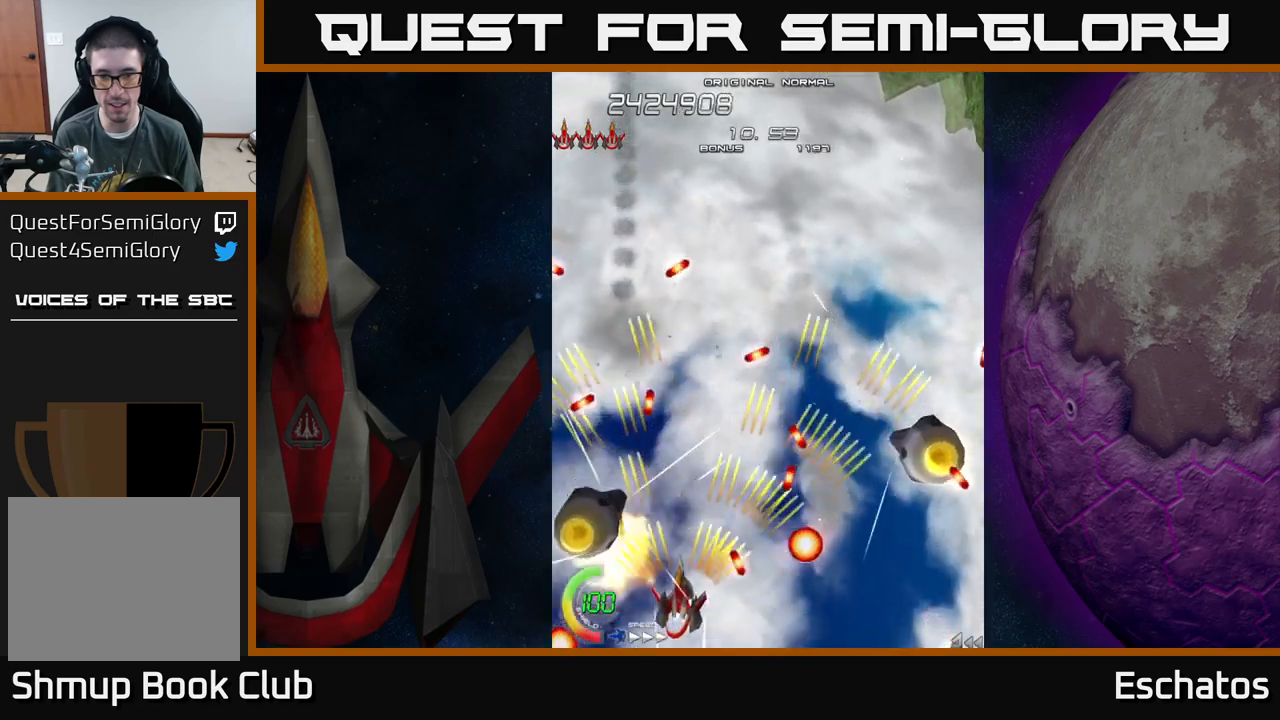
{"buttons": ["A", "DPAD_RIGHT"], "left_stick": "center", "right_stick": "center", "events": [[84, "DPAD_LEFT", "down"], [184, "DPAD_LEFT", "up"], [434, "DPAD_RIGHT", "down"]]}
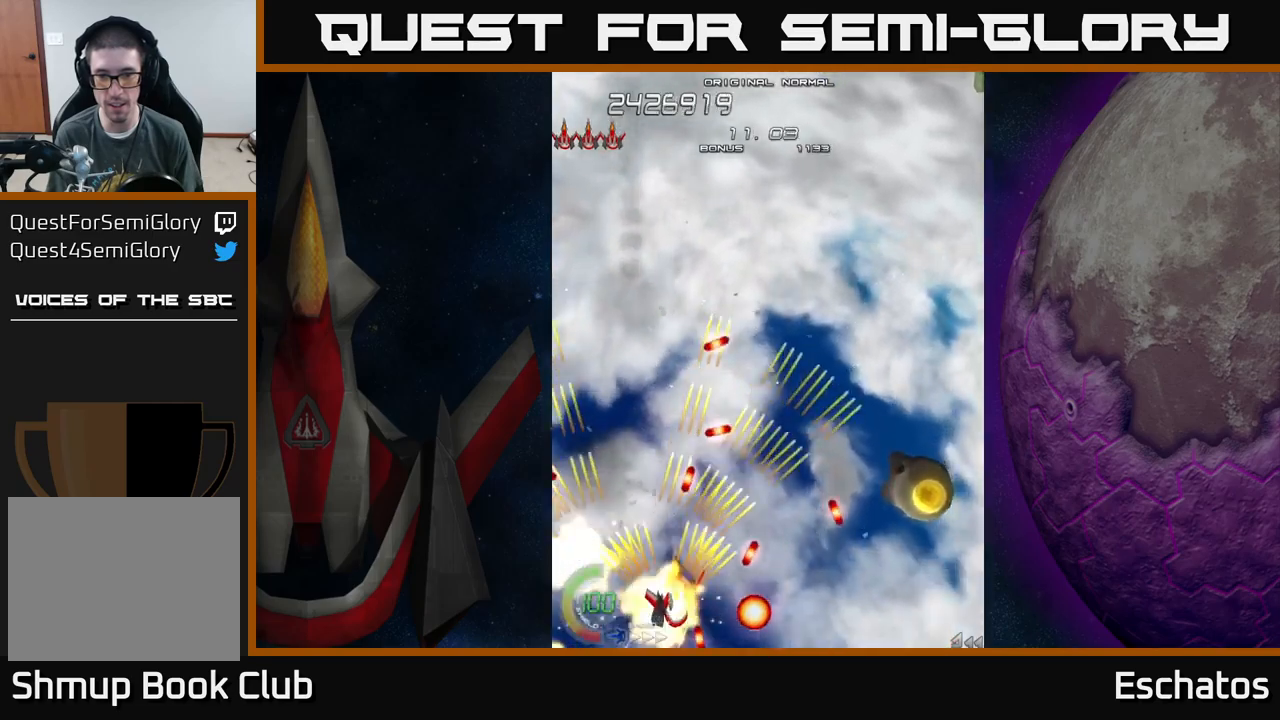
{"buttons": ["A", "DPAD_RIGHT"], "left_stick": "center", "right_stick": "center", "events": [[17, "DPAD_UP", "down"], [100, "DPAD_UP", "up"], [234, "DPAD_UP", "down"], [267, "DPAD_RIGHT", "up"], [317, "DPAD_RIGHT", "down"], [334, "DPAD_UP", "up"]]}
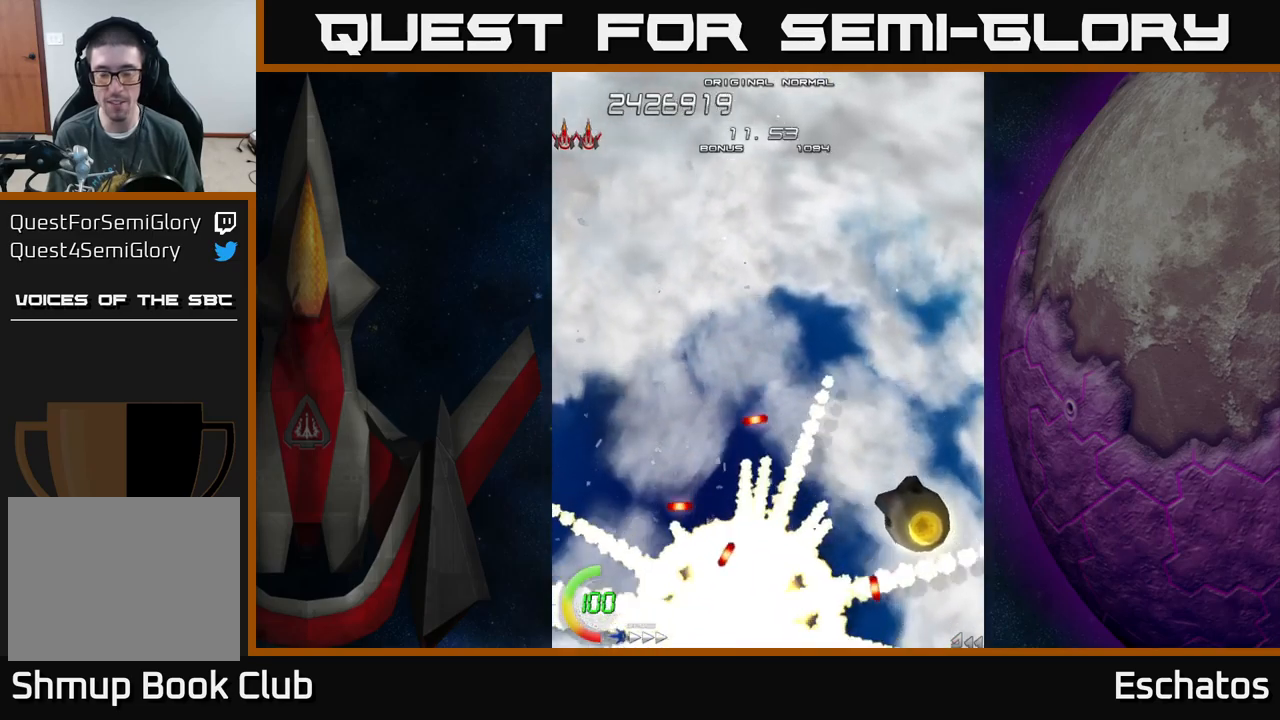
{"buttons": ["A", "DPAD_DOWN", "DPAD_RIGHT"], "left_stick": "center", "right_stick": "center", "events": [[17, "DPAD_RIGHT", "up"], [267, "A", "up"], [284, "DPAD_RIGHT", "down"], [384, "A", "down"], [500, "DPAD_DOWN", "down"]]}
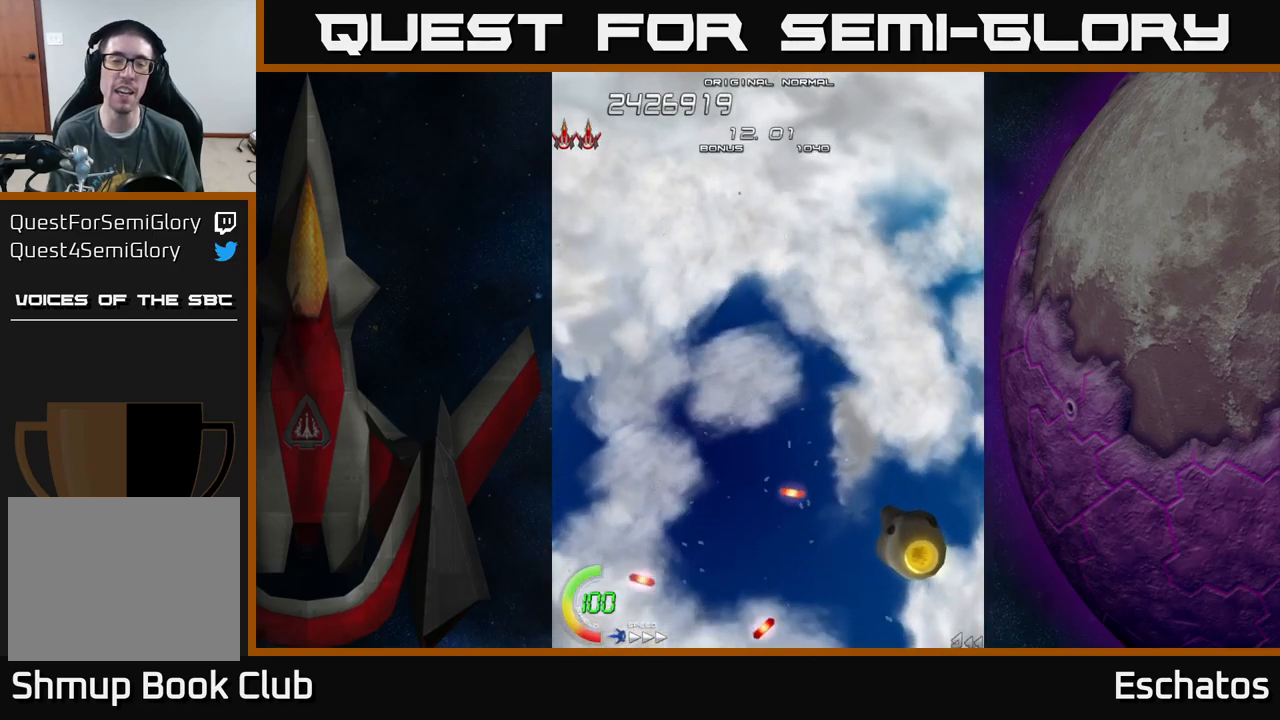
{"buttons": ["A", "DPAD_DOWN", "DPAD_RIGHT"], "left_stick": "center", "right_stick": "center", "events": []}
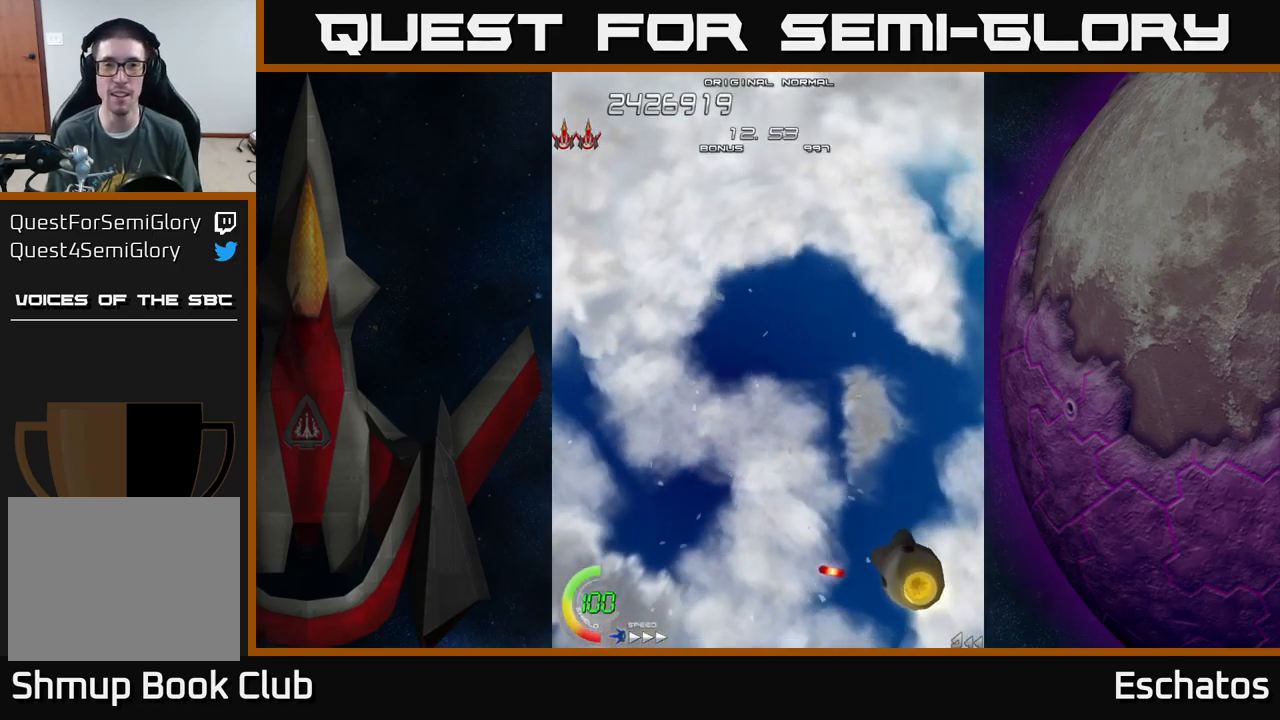
{"buttons": ["A", "DPAD_DOWN", "DPAD_RIGHT"], "left_stick": "center", "right_stick": "center", "events": []}
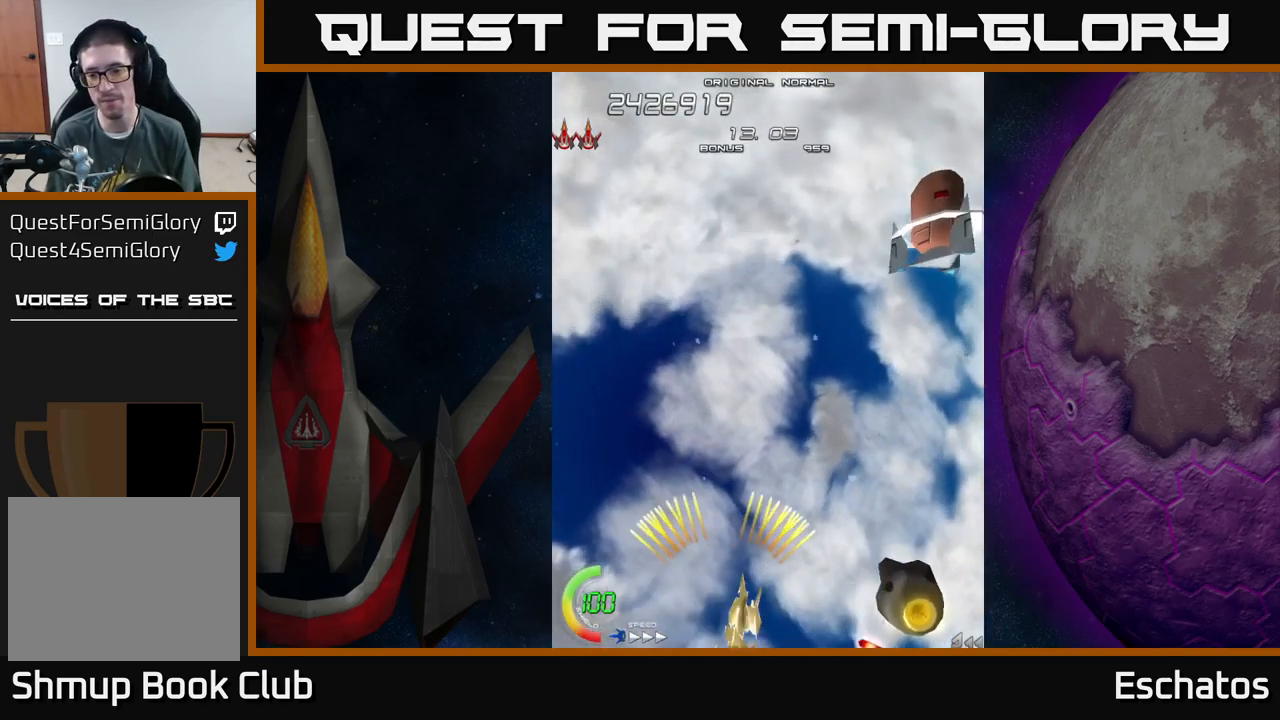
{"buttons": ["A", "DPAD_DOWN", "DPAD_RIGHT"], "left_stick": "center", "right_stick": "center", "events": []}
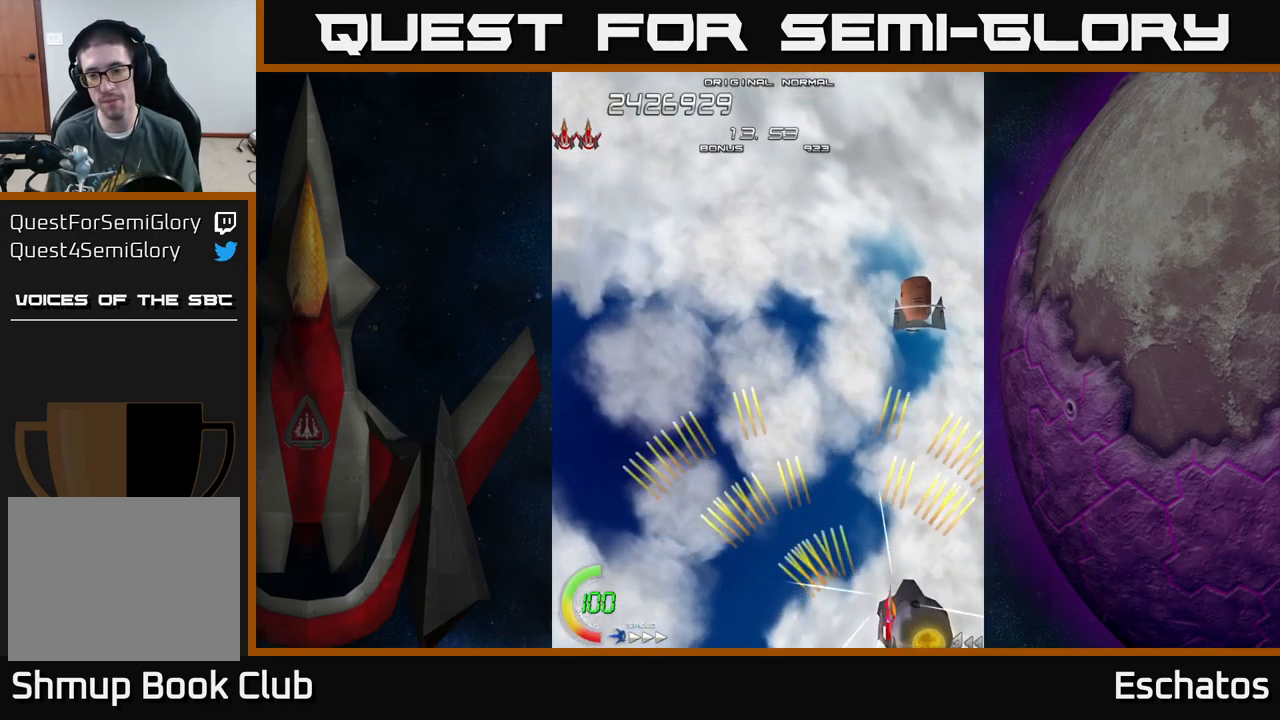
{"buttons": ["A", "DPAD_UP"], "left_stick": "center", "right_stick": "center", "events": [[100, "DPAD_DOWN", "up"], [134, "DPAD_RIGHT", "up"], [450, "DPAD_UP", "down"]]}
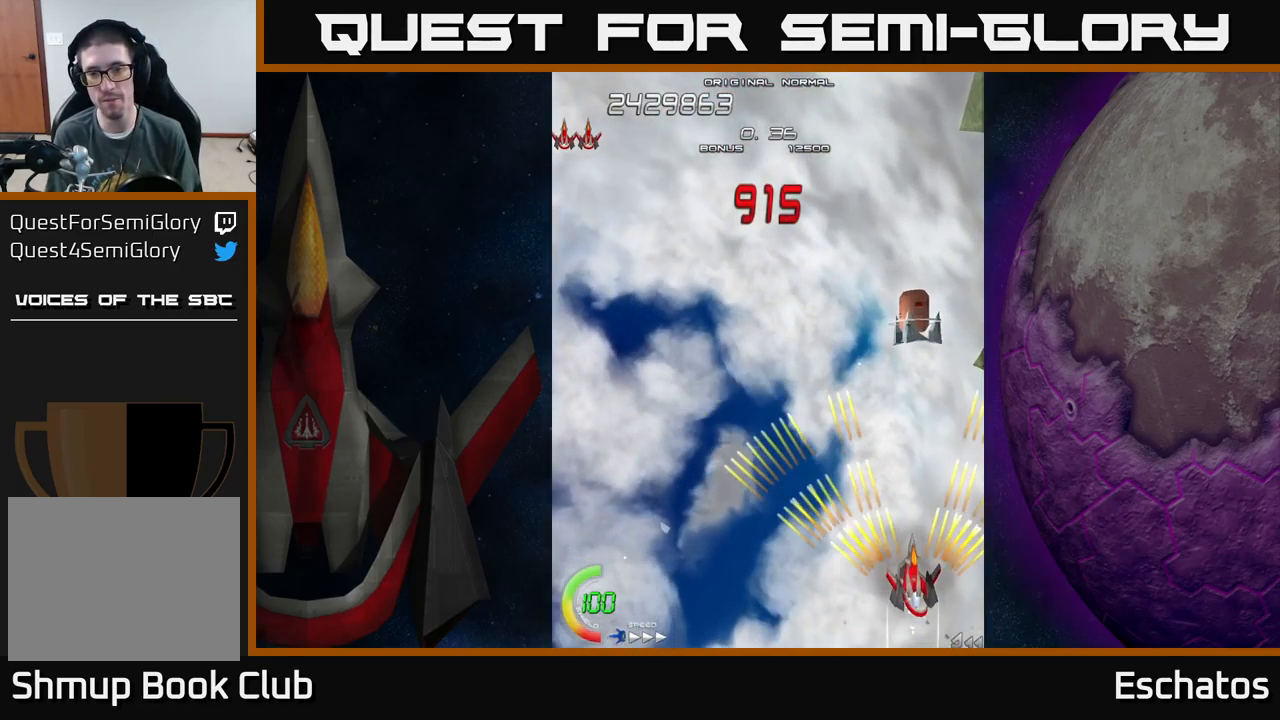
{"buttons": ["A", "DPAD_UP"], "left_stick": "center", "right_stick": "center", "events": [[200, "DPAD_LEFT", "down"], [367, "DPAD_LEFT", "up"]]}
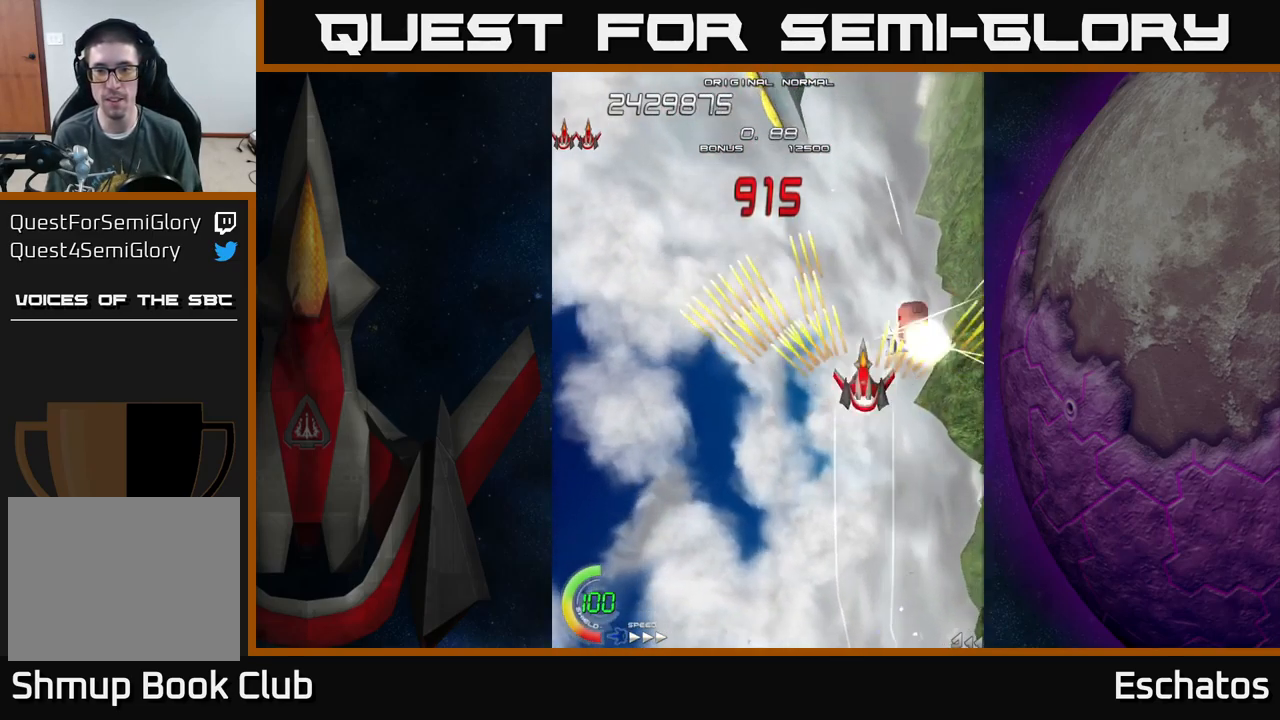
{"buttons": ["A", "DPAD_UP"], "left_stick": "center", "right_stick": "center", "events": [[84, "DPAD_UP", "up"], [267, "DPAD_LEFT", "down"], [401, "DPAD_UP", "down"], [451, "DPAD_LEFT", "up"]]}
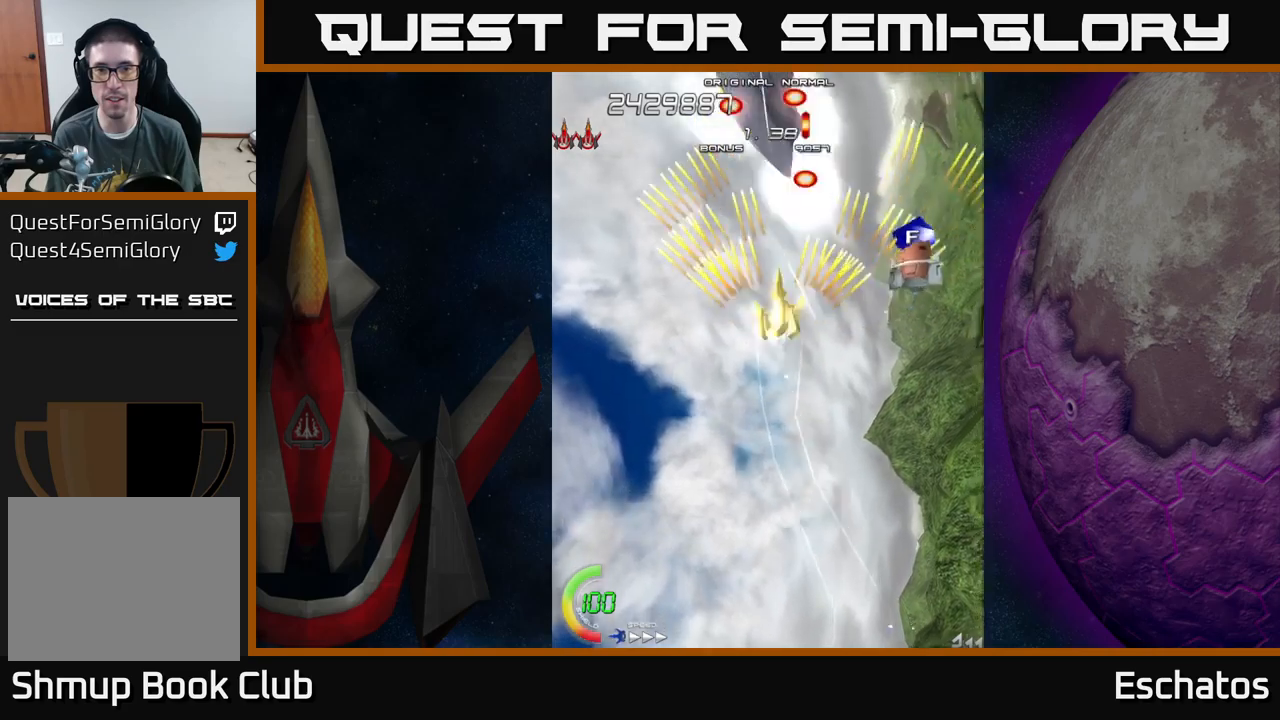
{"buttons": ["X", "DPAD_DOWN"], "left_stick": "center", "right_stick": "center", "events": [[66, "DPAD_LEFT", "down"], [100, "DPAD_UP", "up"], [116, "DPAD_LEFT", "up"], [116, "X", "down"], [150, "A", "up"], [433, "DPAD_DOWN", "down"]]}
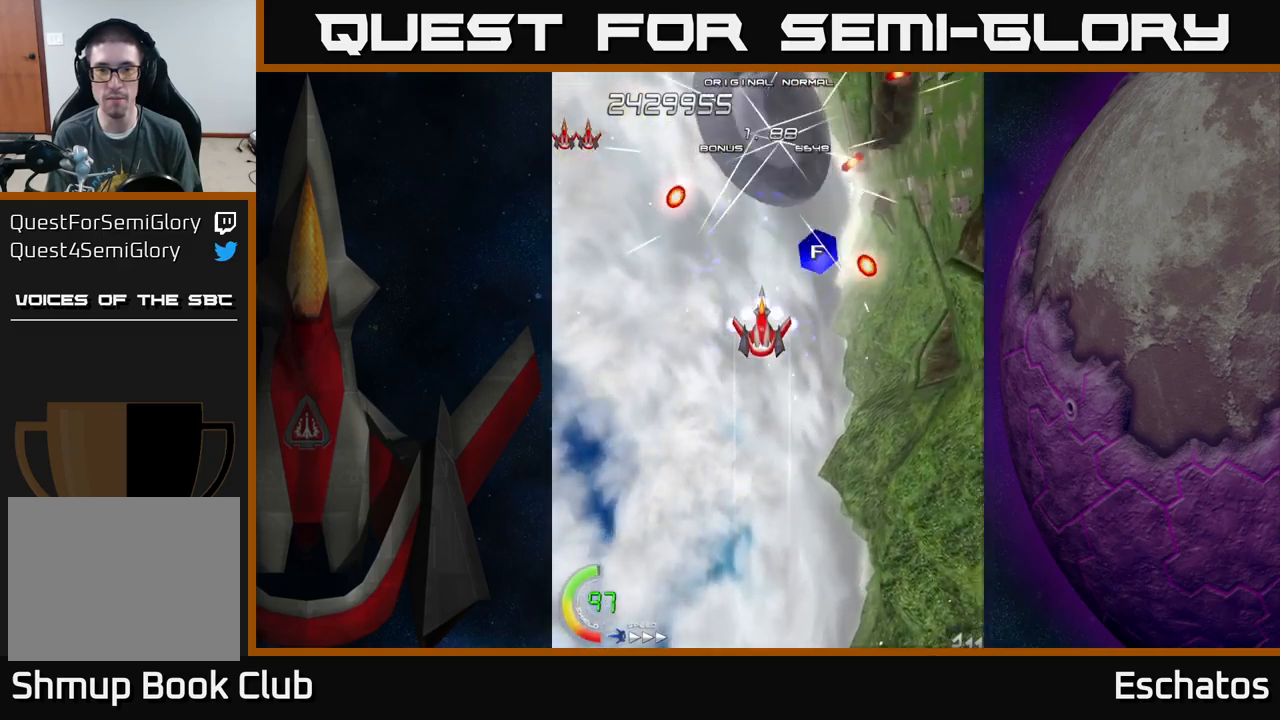
{"buttons": ["X"], "left_stick": "center", "right_stick": "center", "events": [[350, "DPAD_DOWN", "up"]]}
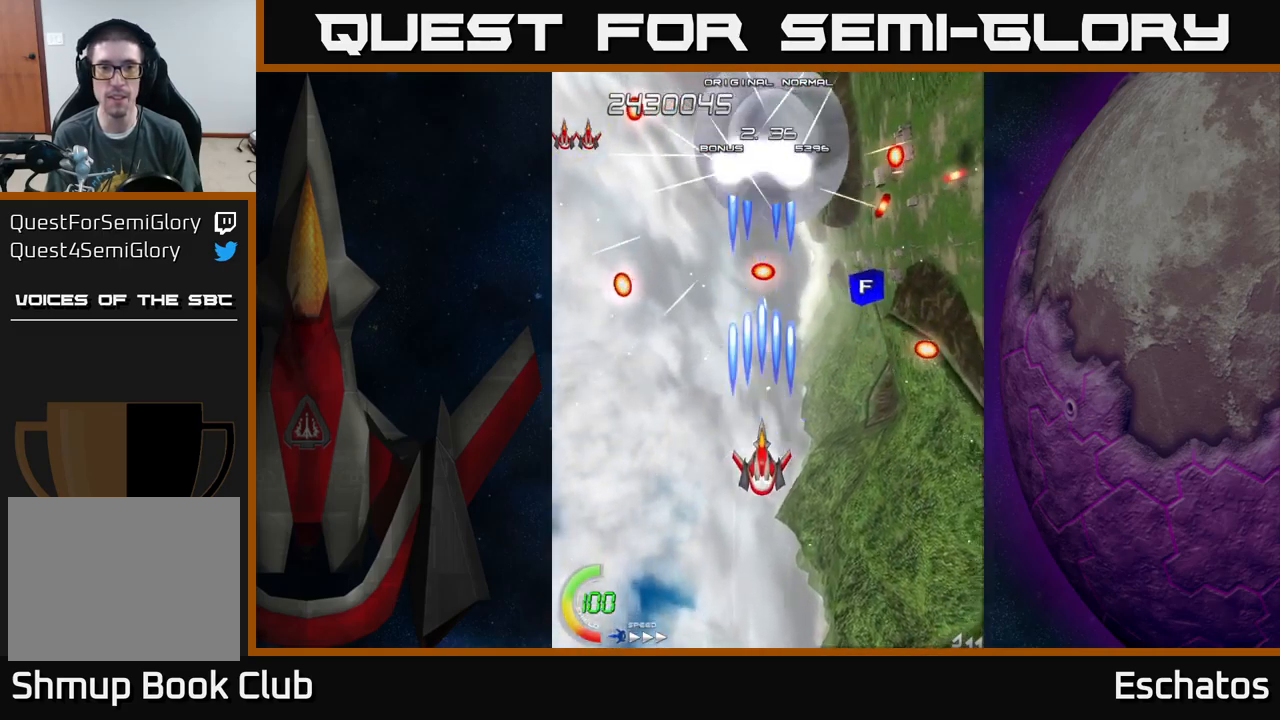
{"buttons": ["X"], "left_stick": "center", "right_stick": "center", "events": []}
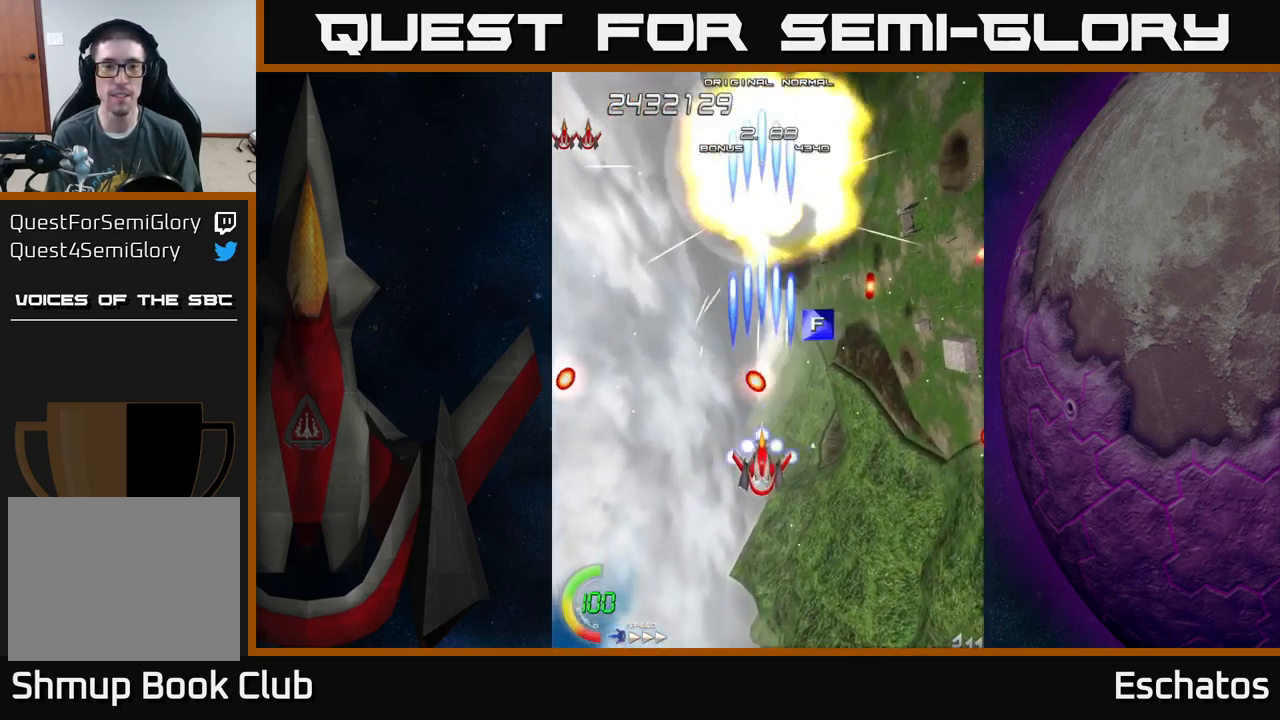
{"buttons": ["A", "X", "DPAD_UP"], "left_stick": "center", "right_stick": "center", "events": [[150, "DPAD_DOWN", "down"], [250, "DPAD_RIGHT", "down"], [283, "DPAD_DOWN", "up"], [383, "DPAD_RIGHT", "up"], [383, "DPAD_UP", "down"], [466, "A", "down"]]}
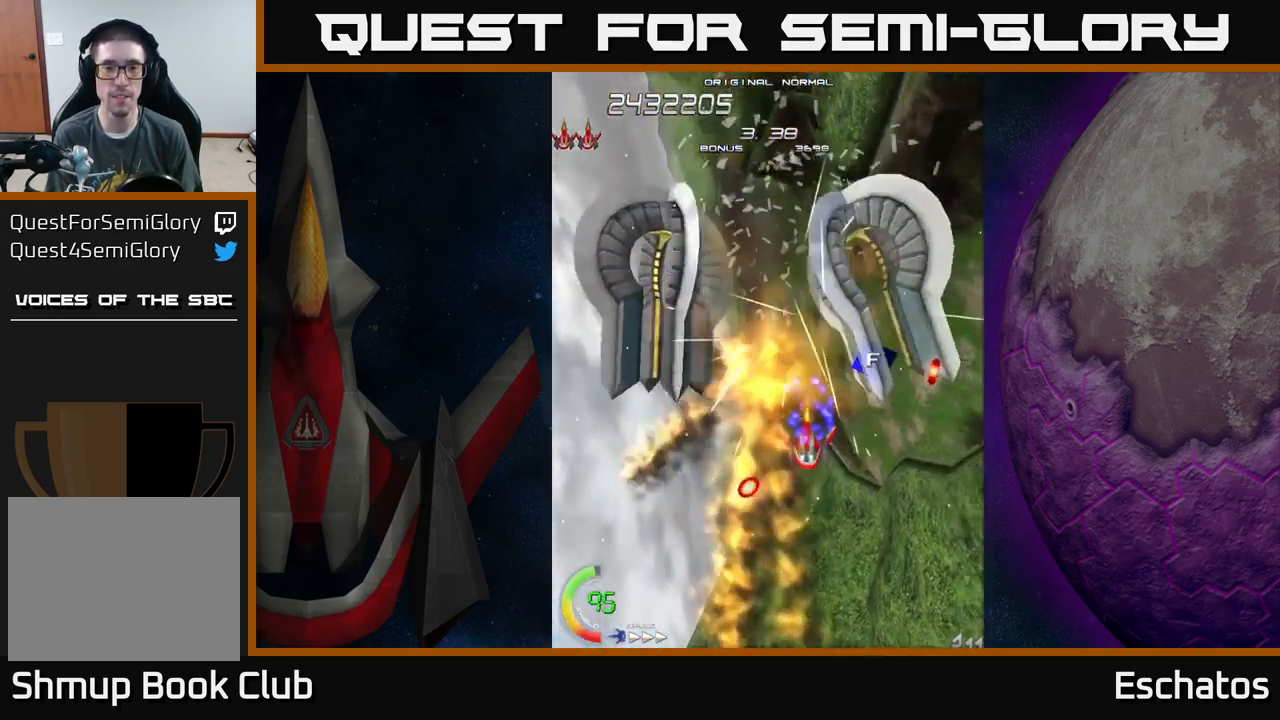
{"buttons": ["A"], "left_stick": "center", "right_stick": "center", "events": [[16, "X", "up"], [33, "DPAD_LEFT", "down"], [100, "DPAD_UP", "up"], [216, "DPAD_LEFT", "up"], [283, "DPAD_DOWN", "down"], [283, "DPAD_LEFT", "down"], [383, "DPAD_LEFT", "up"], [450, "DPAD_DOWN", "up"]]}
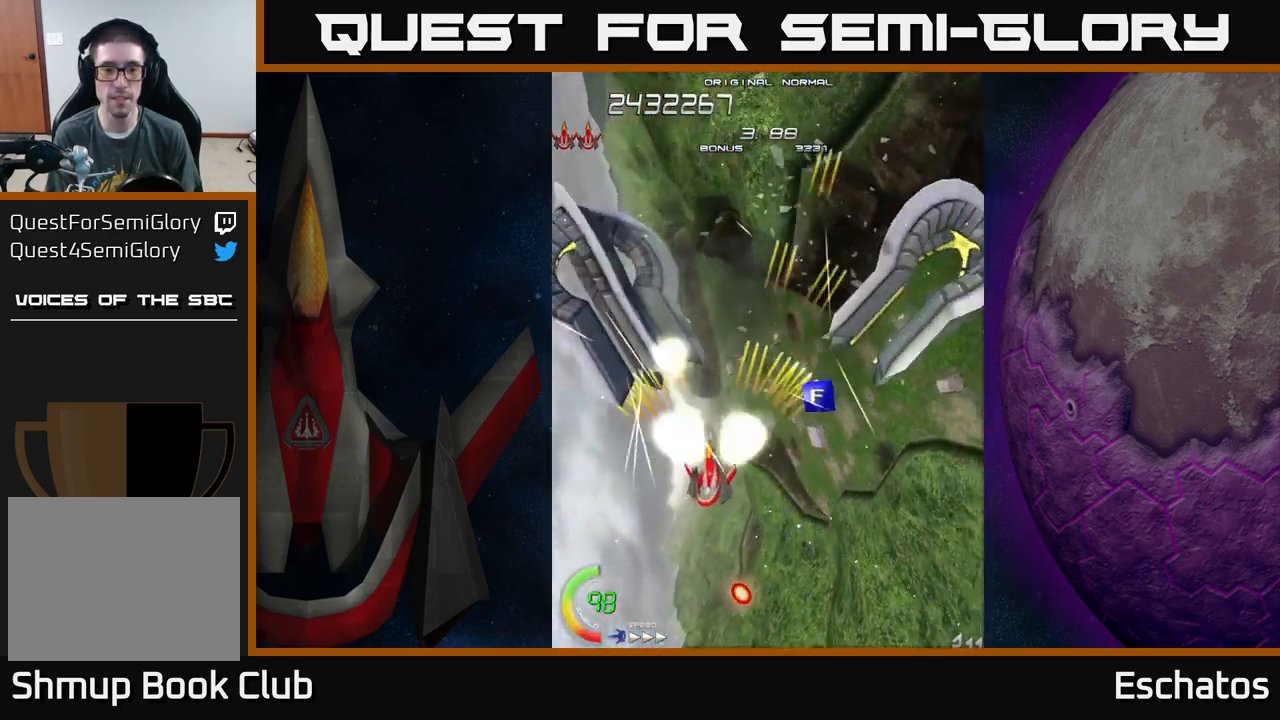
{"buttons": ["A", "DPAD_DOWN", "DPAD_RIGHT"], "left_stick": "center", "right_stick": "center", "events": [[366, "DPAD_DOWN", "down"], [500, "DPAD_RIGHT", "down"]]}
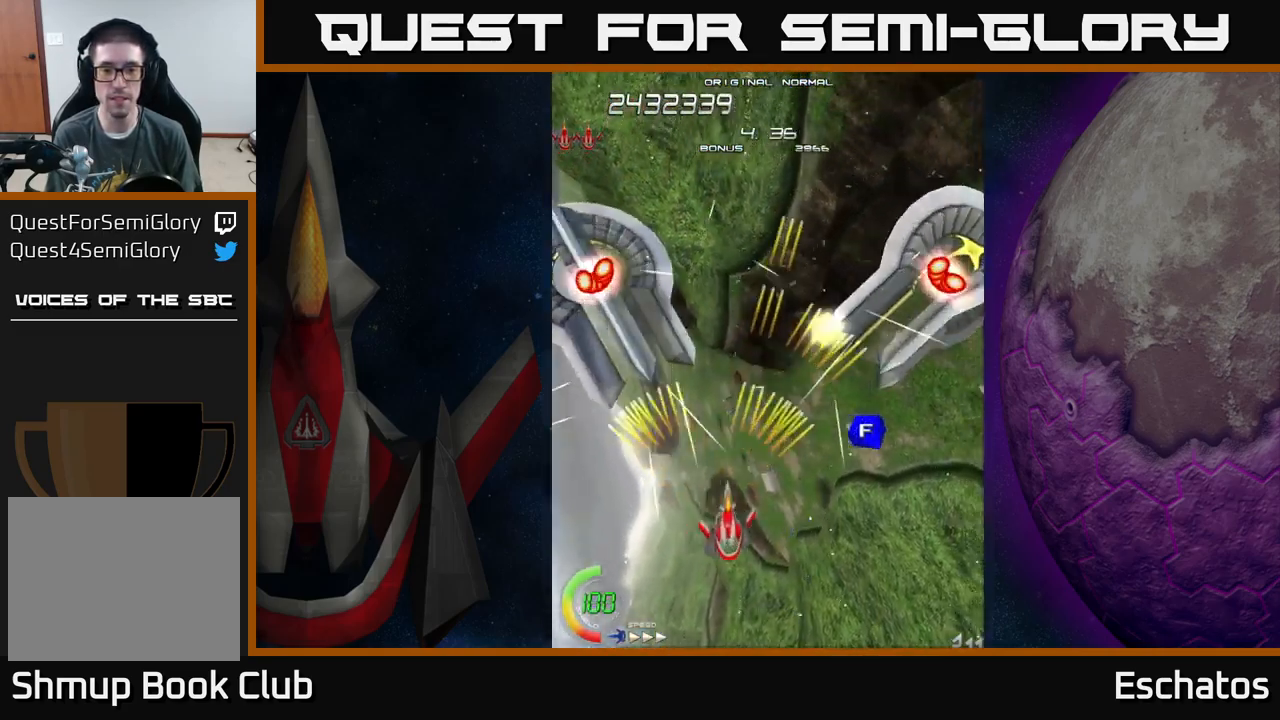
{"buttons": ["A", "DPAD_UP", "DPAD_RIGHT"], "left_stick": "center", "right_stick": "center", "events": [[16, "DPAD_DOWN", "up"], [183, "DPAD_RIGHT", "up"], [433, "DPAD_UP", "down"], [483, "DPAD_RIGHT", "down"]]}
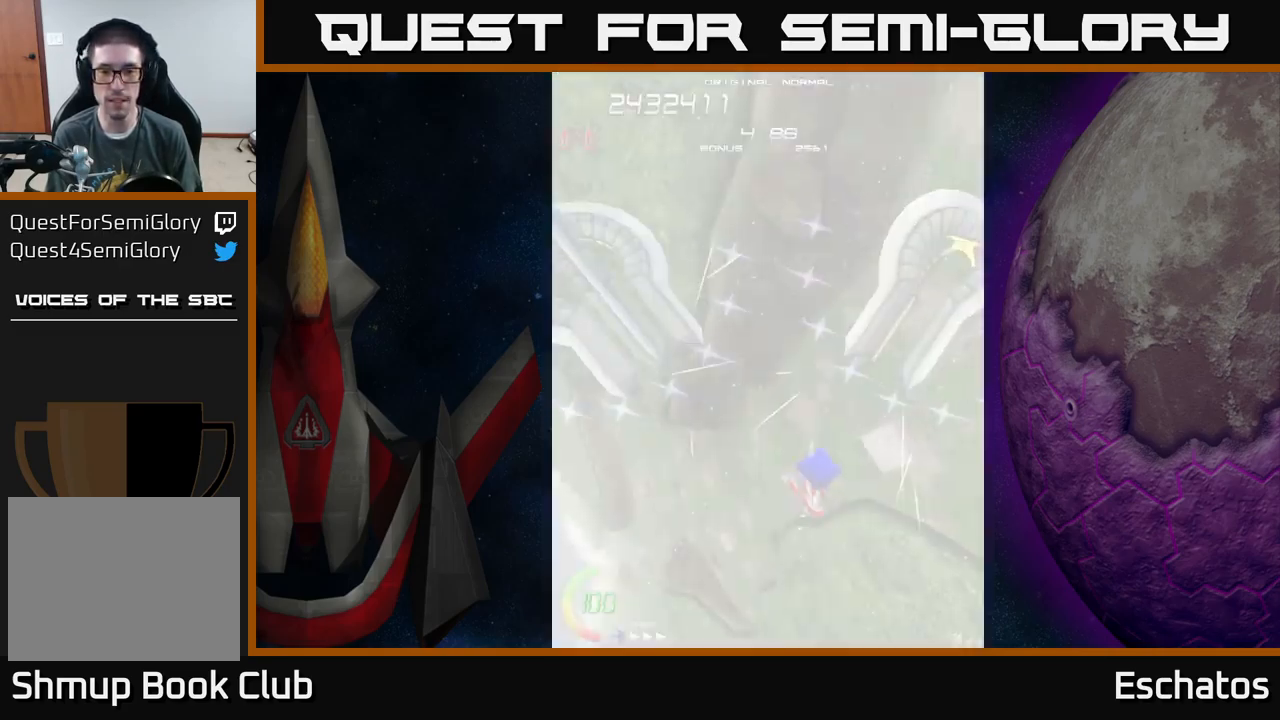
{"buttons": ["X"], "left_stick": "center", "right_stick": "center", "events": [[33, "DPAD_UP", "up"], [83, "DPAD_UP", "down"], [100, "DPAD_UP", "up"], [166, "X", "down"], [200, "A", "up"], [366, "DPAD_DOWN", "down"], [383, "DPAD_RIGHT", "up"], [466, "DPAD_DOWN", "up"]]}
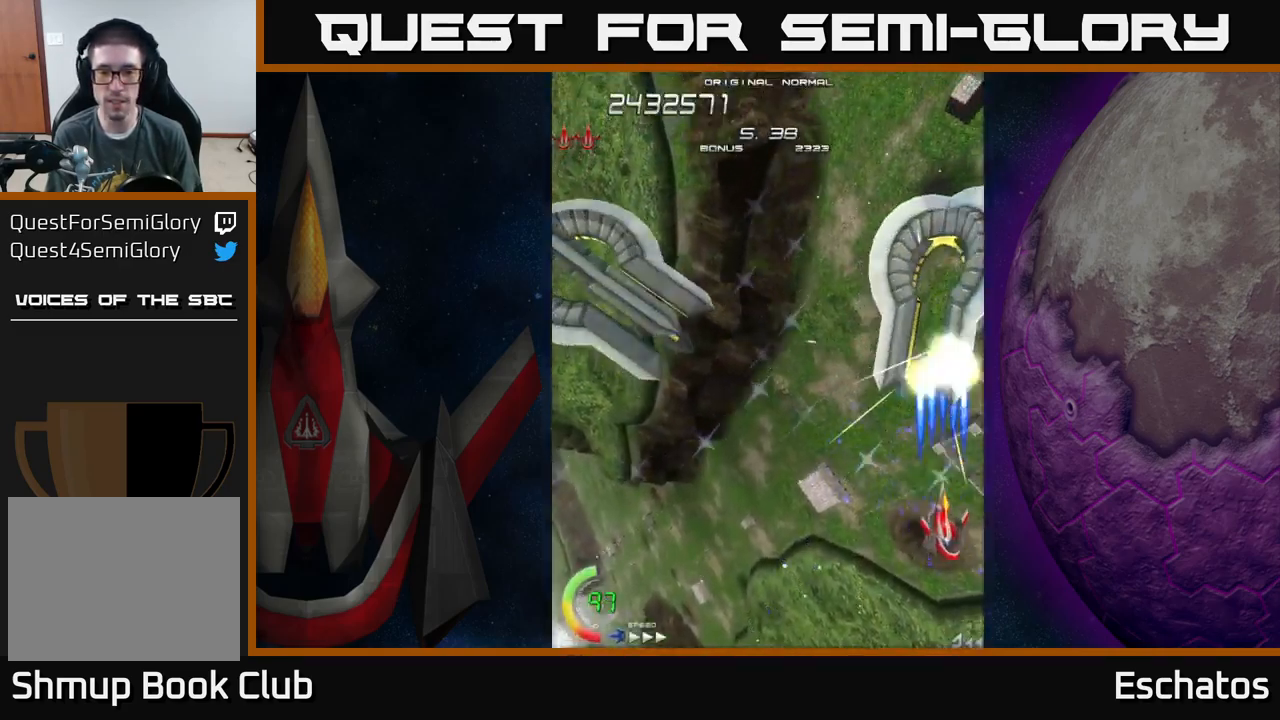
{"buttons": ["X"], "left_stick": "center", "right_stick": "center", "events": []}
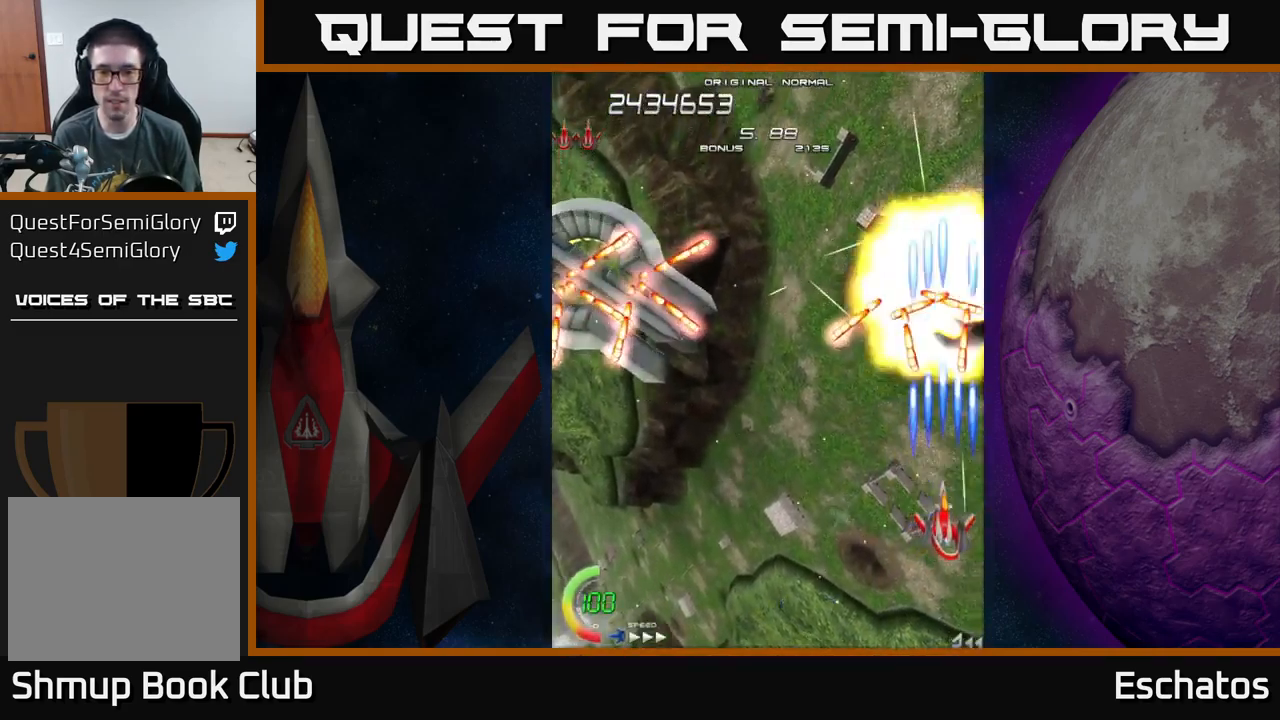
{"buttons": ["X", "DPAD_LEFT"], "left_stick": "center", "right_stick": "center", "events": [[216, "DPAD_DOWN", "down"], [250, "DPAD_LEFT", "down"], [300, "DPAD_DOWN", "up"]]}
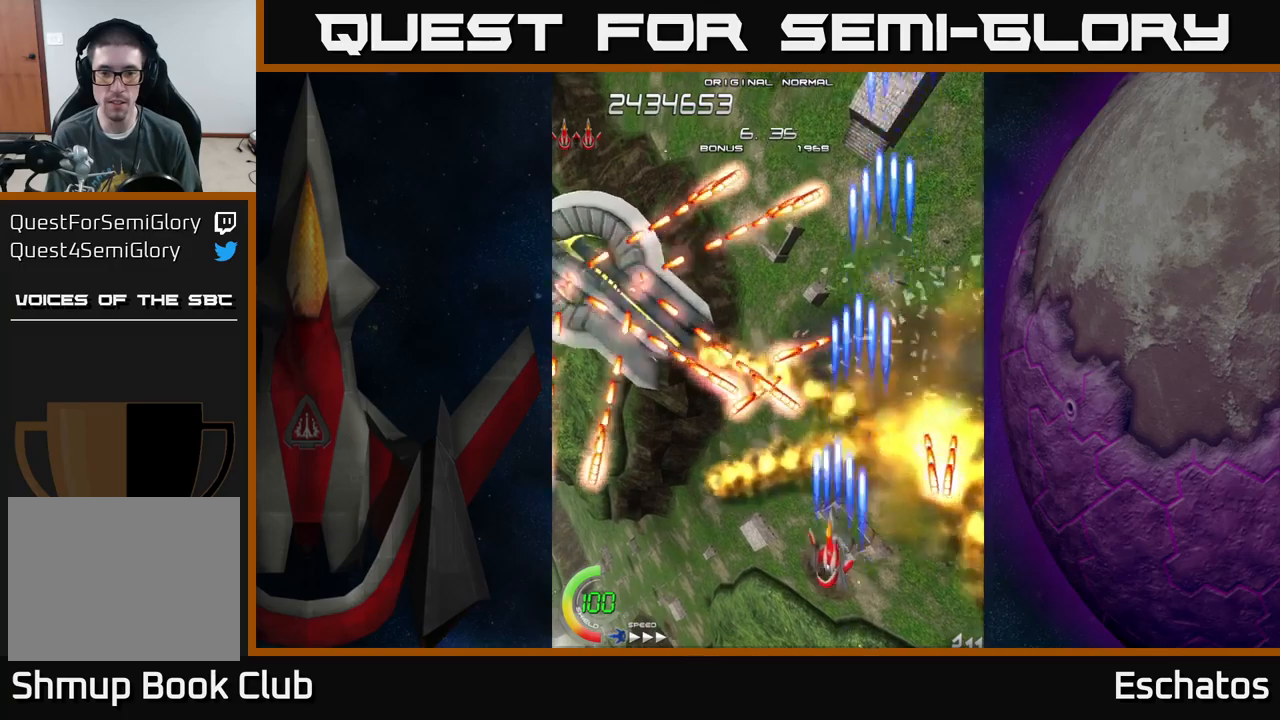
{"buttons": ["X", "DPAD_DOWN"], "left_stick": "center", "right_stick": "center", "events": [[483, "DPAD_DOWN", "down"], [483, "DPAD_LEFT", "up"]]}
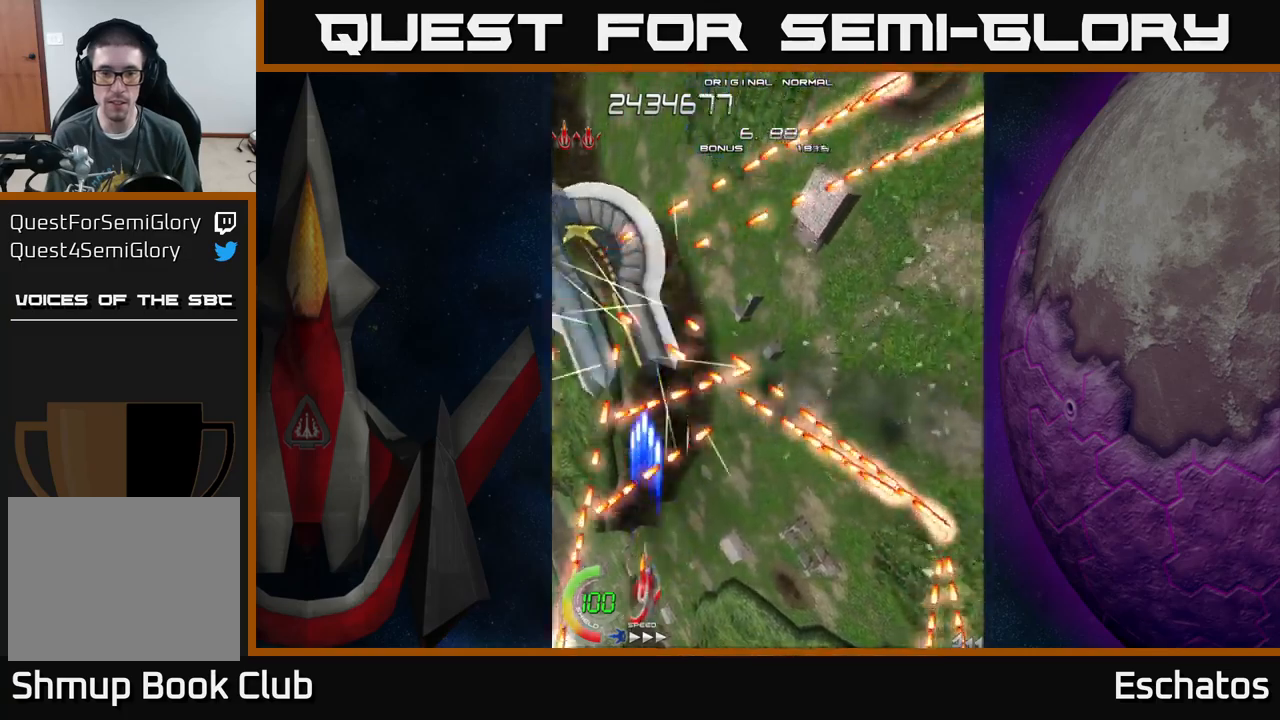
{"buttons": ["X"], "left_stick": "center", "right_stick": "center", "events": [[167, "DPAD_DOWN", "up"]]}